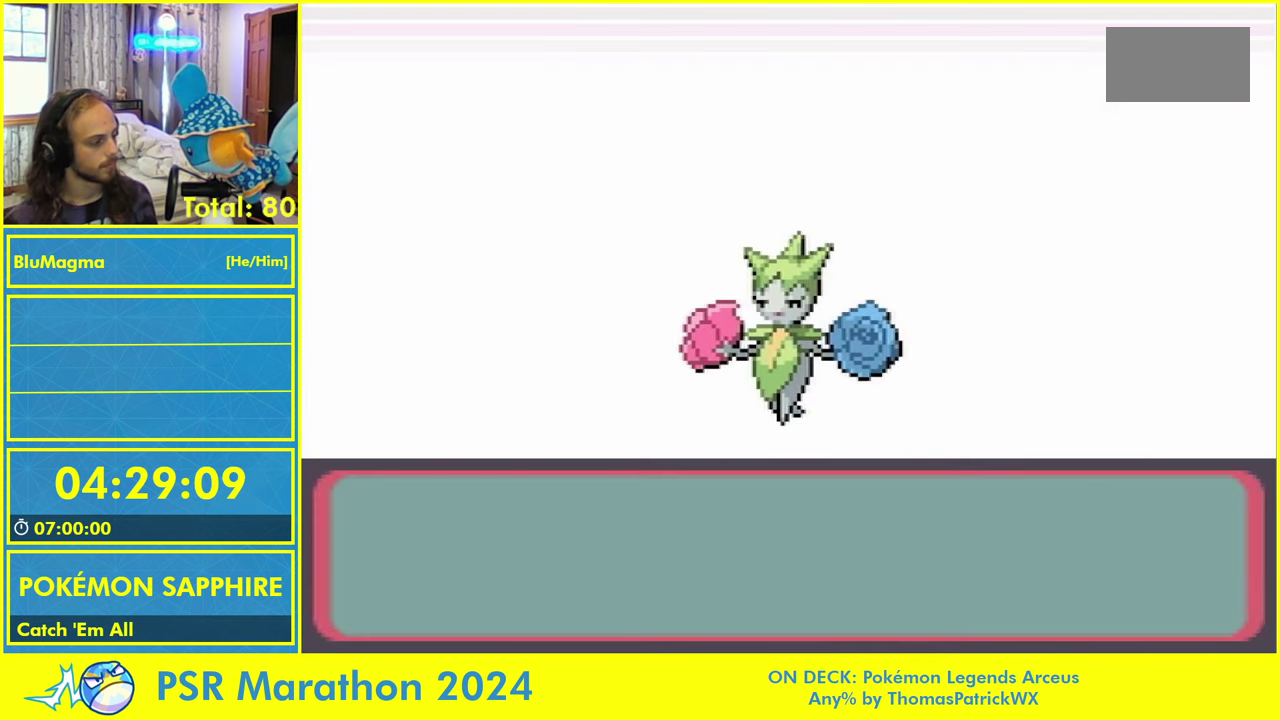
Gameplay with a controller (Nintendo layout); each line is a JSON object with the inputs held at the frame after it. "events" lists button and stick changes between this image and that frame as [ms after this image, input, new state], when the widget could be followed in between. Not read: L2 L3 R3 X Y.
{"buttons": [], "events": []}
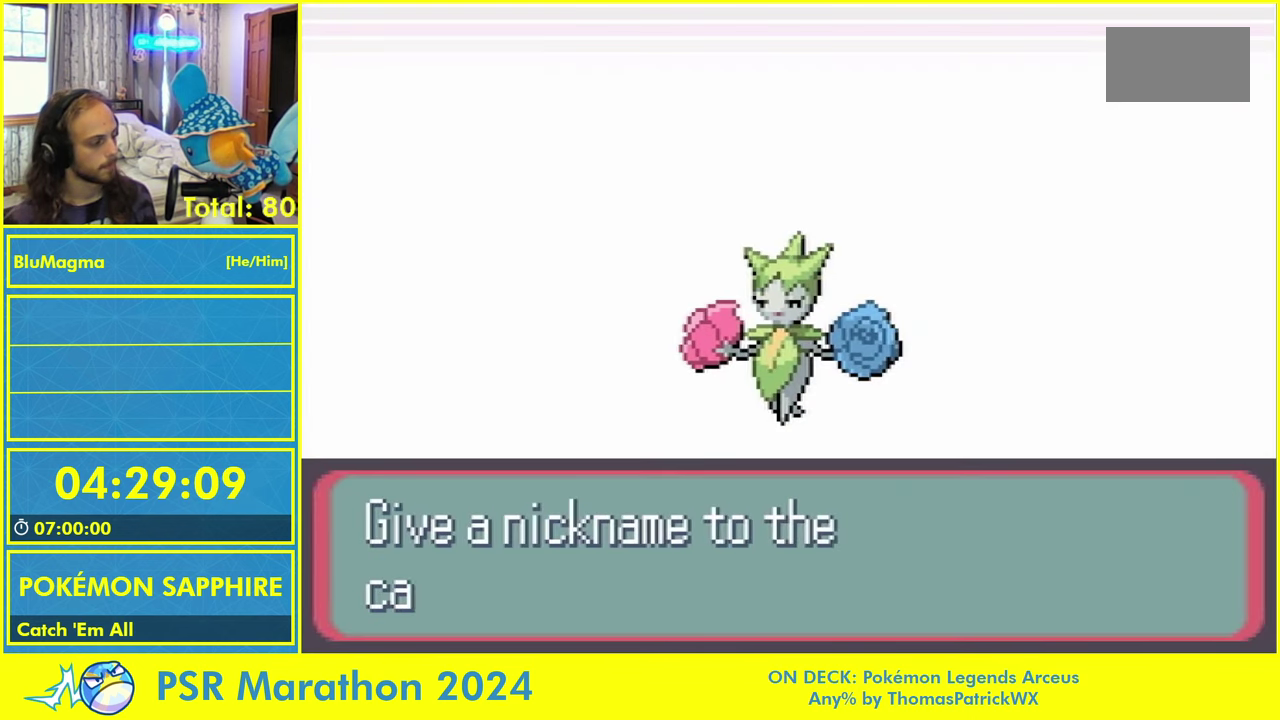
{"buttons": [], "events": []}
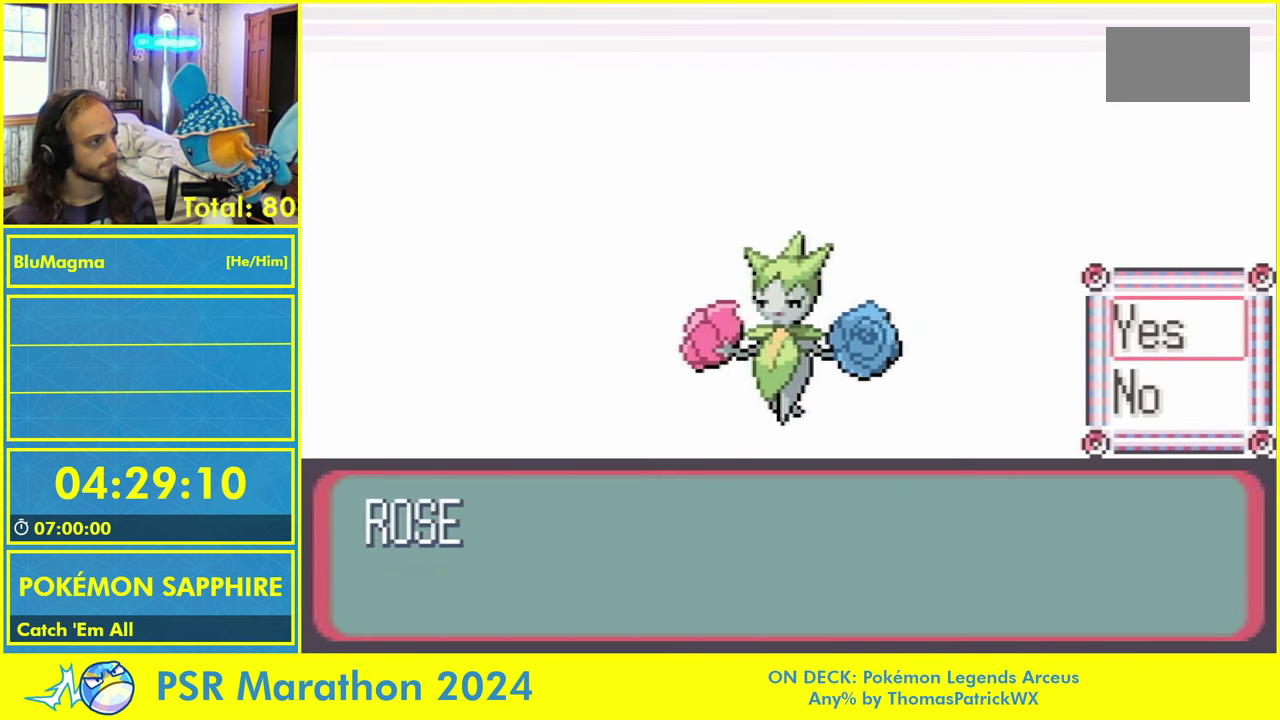
{"buttons": ["DPAD_LEFT"], "events": [[284, "DPAD_LEFT", "down"]]}
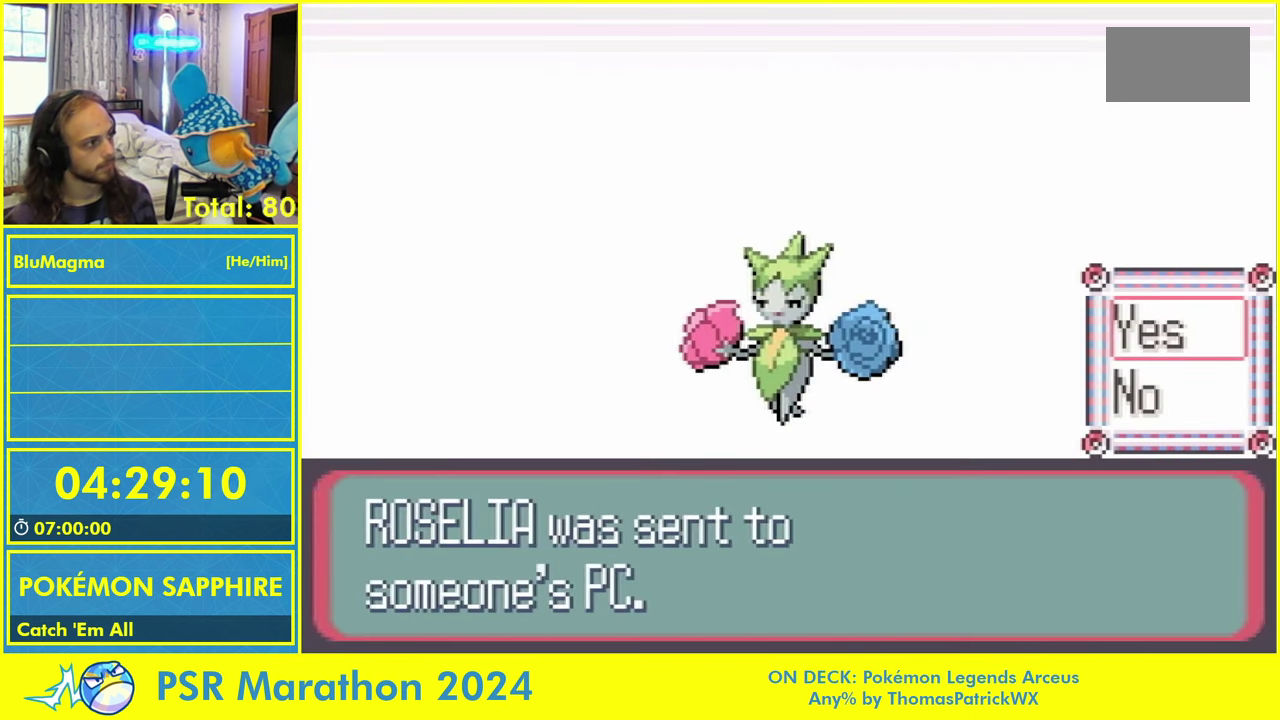
{"buttons": ["DPAD_LEFT"], "events": []}
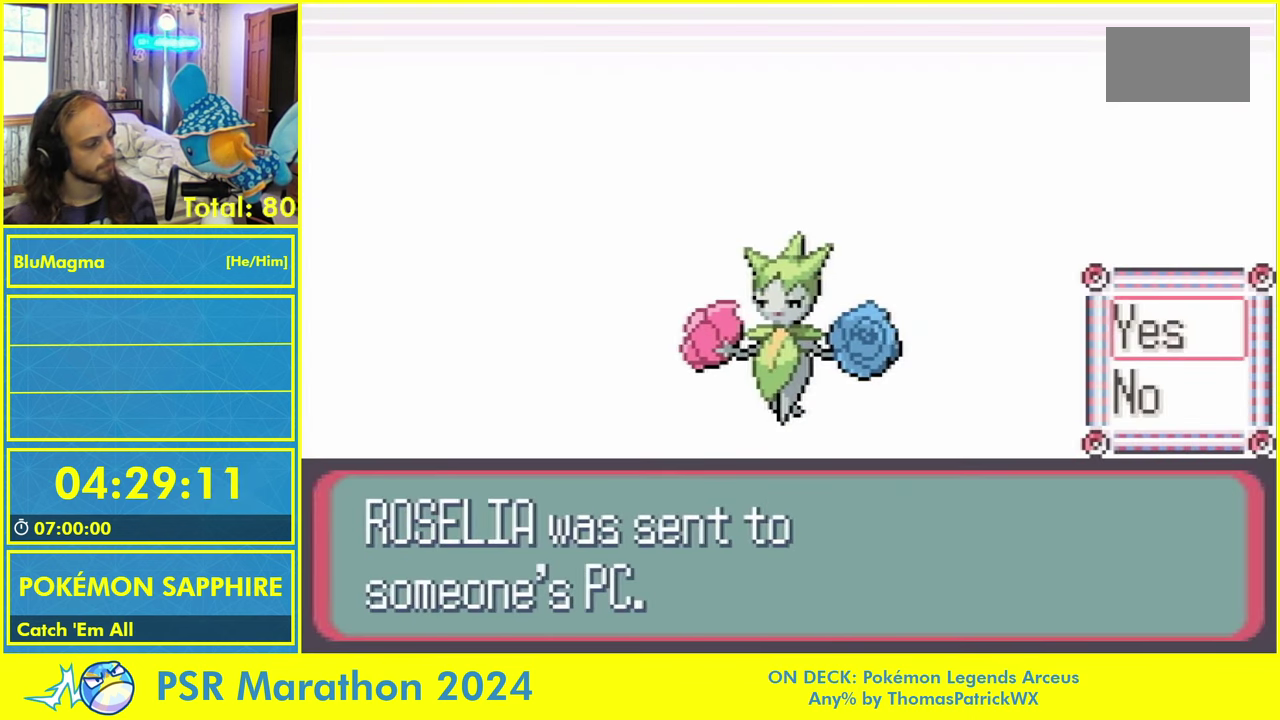
{"buttons": ["DPAD_LEFT"], "events": []}